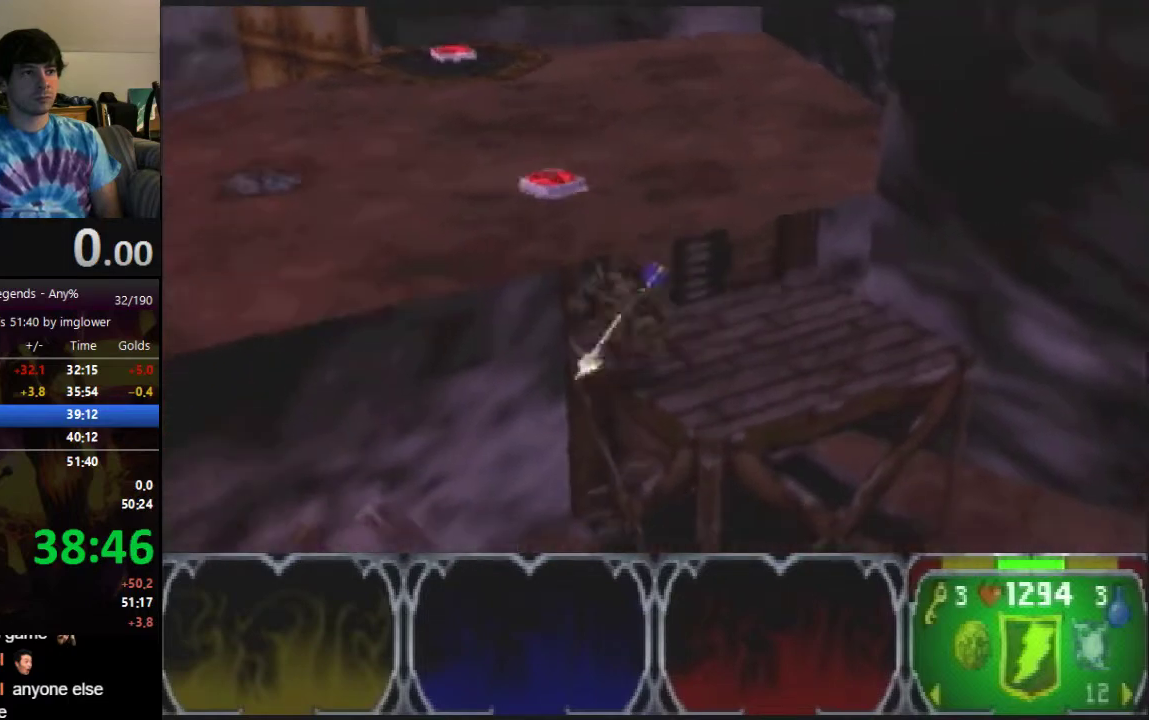
Gameplay with a controller (Nintendo layout); each line is a JSON object with the inputs held at the frame after it. "events" lists button and stick changes between this image and that frame as [ms after this image, input, new state], when the widget could be followed in between. Not read: L3 R3 Z.
{"buttons": [], "left_stick": "down-left", "events": [[33, "left_stick", "down-left"], [200, "A", "down"], [333, "A", "up"]]}
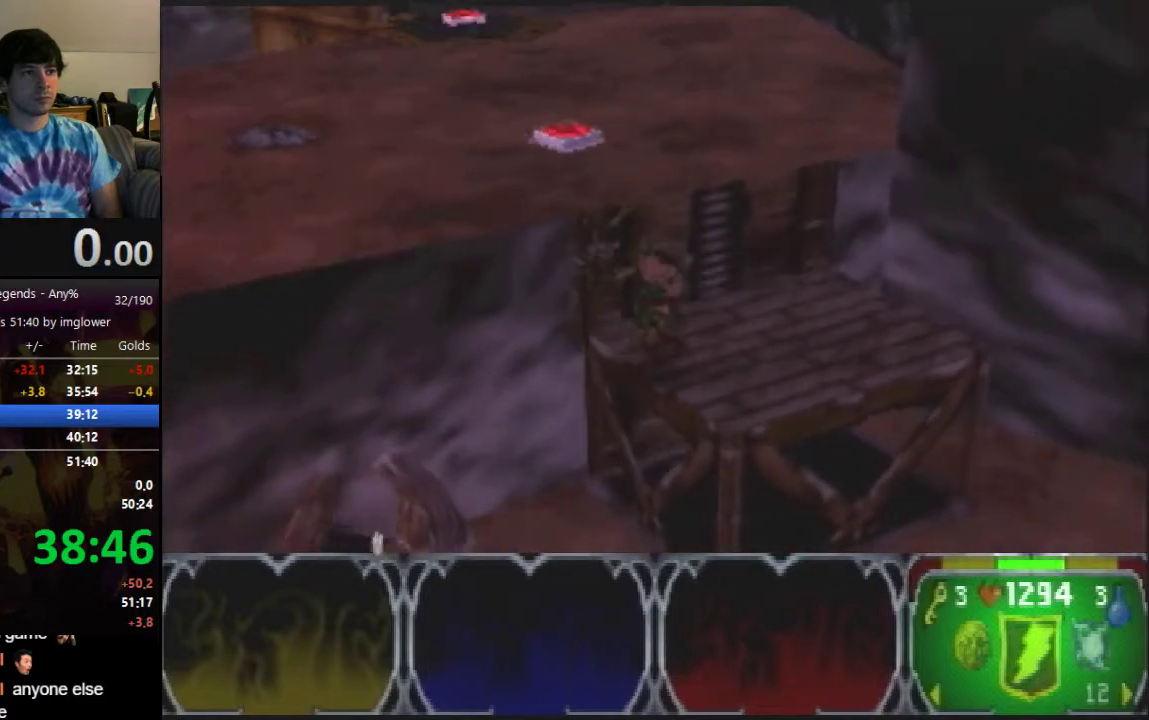
{"buttons": [], "left_stick": "down-left", "events": [[33, "A", "down"], [133, "A", "up"], [367, "A", "down"], [467, "A", "up"]]}
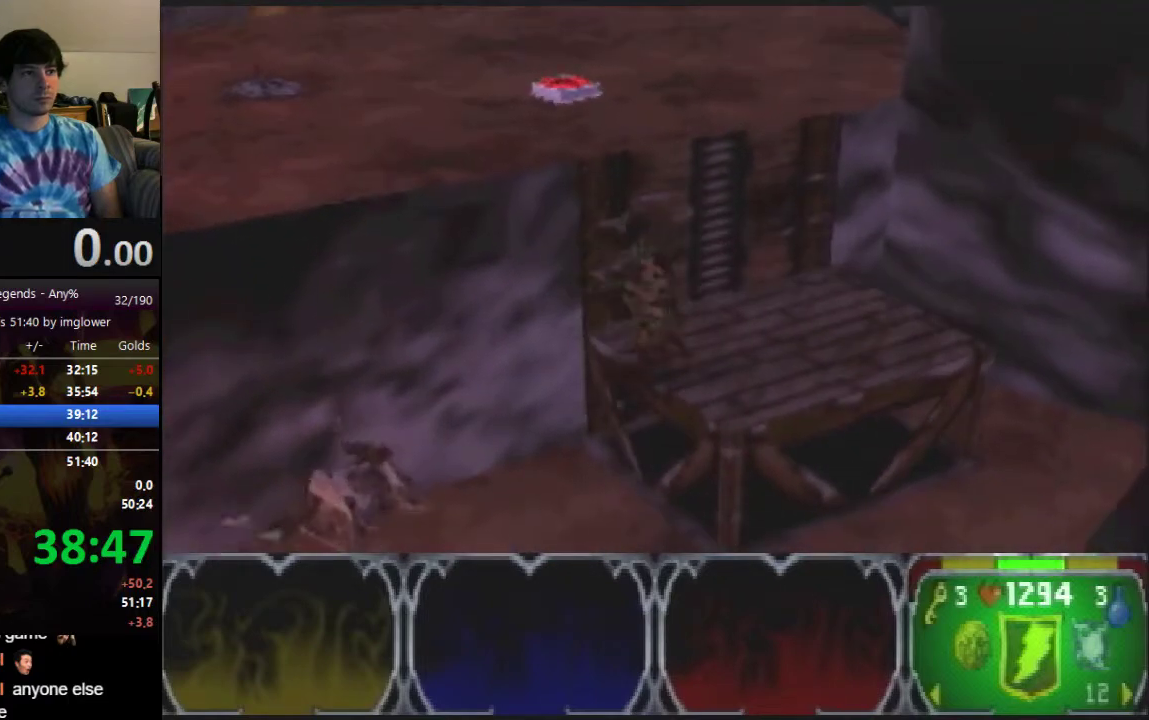
{"buttons": [], "left_stick": "down-left"}
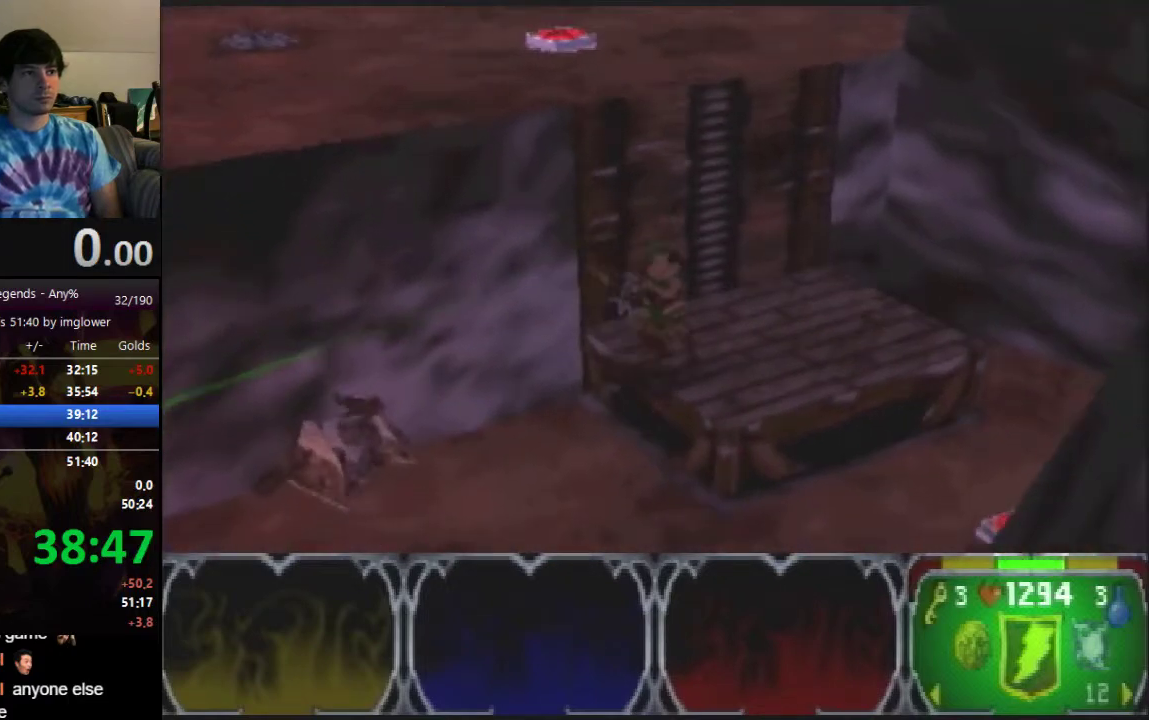
{"buttons": ["C_LEFT"], "left_stick": "down-left", "events": [[467, "C_LEFT", "down"]]}
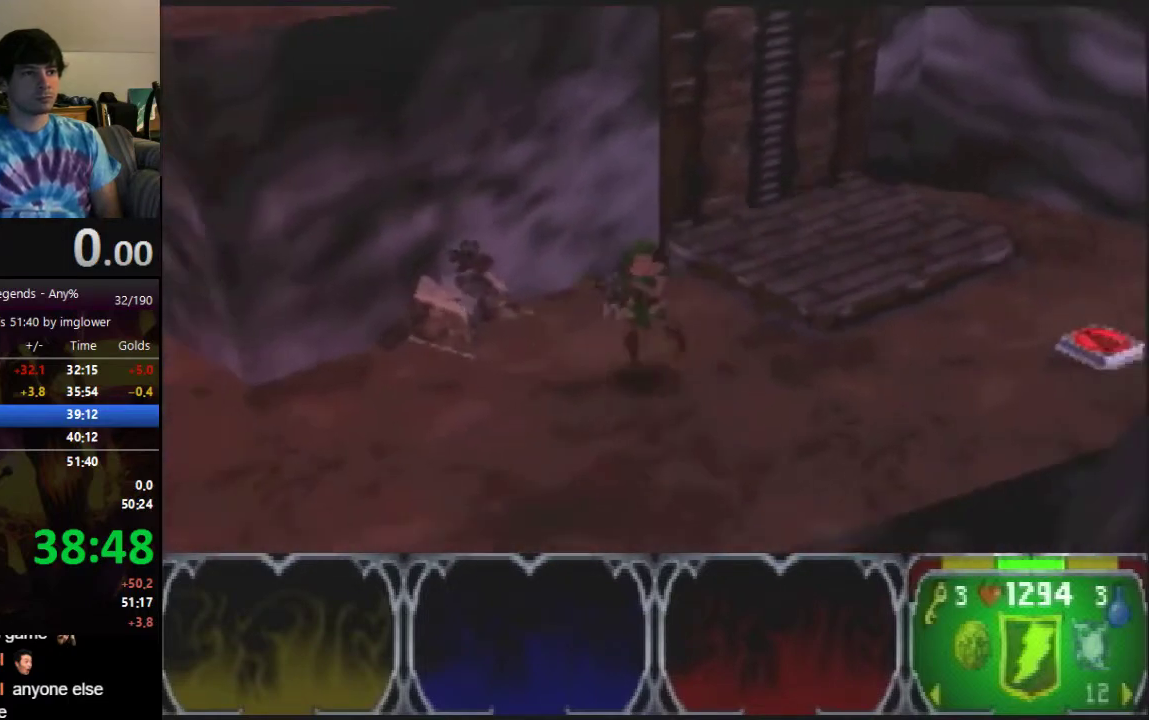
{"buttons": [], "left_stick": "down", "events": [[33, "C_LEFT", "up"], [133, "left_stick", "down"]]}
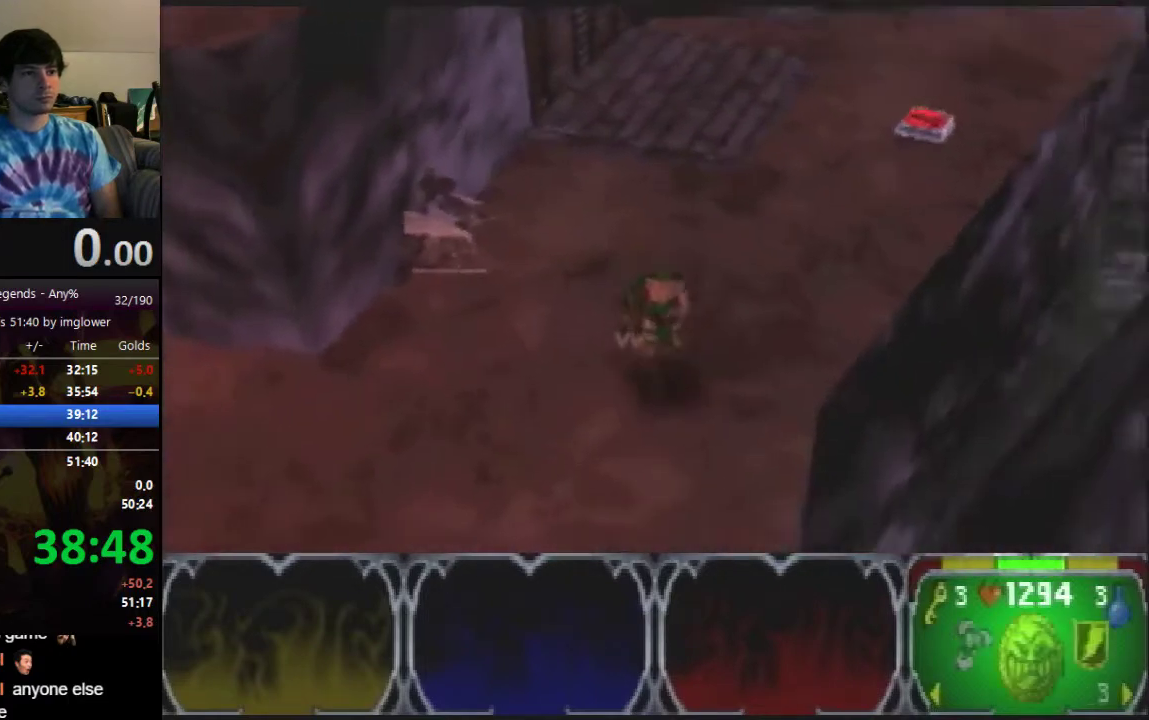
{"buttons": [], "left_stick": "down", "events": [[33, "C_RIGHT", "down"], [100, "C_RIGHT", "up"]]}
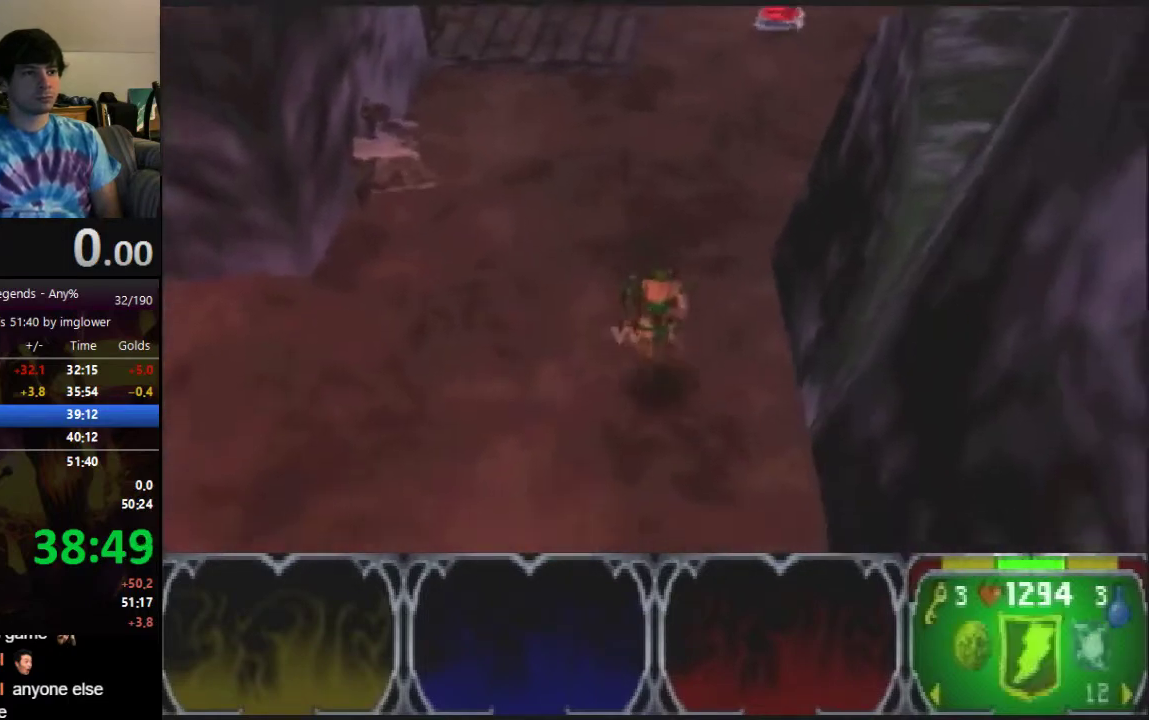
{"buttons": [], "left_stick": "down", "events": []}
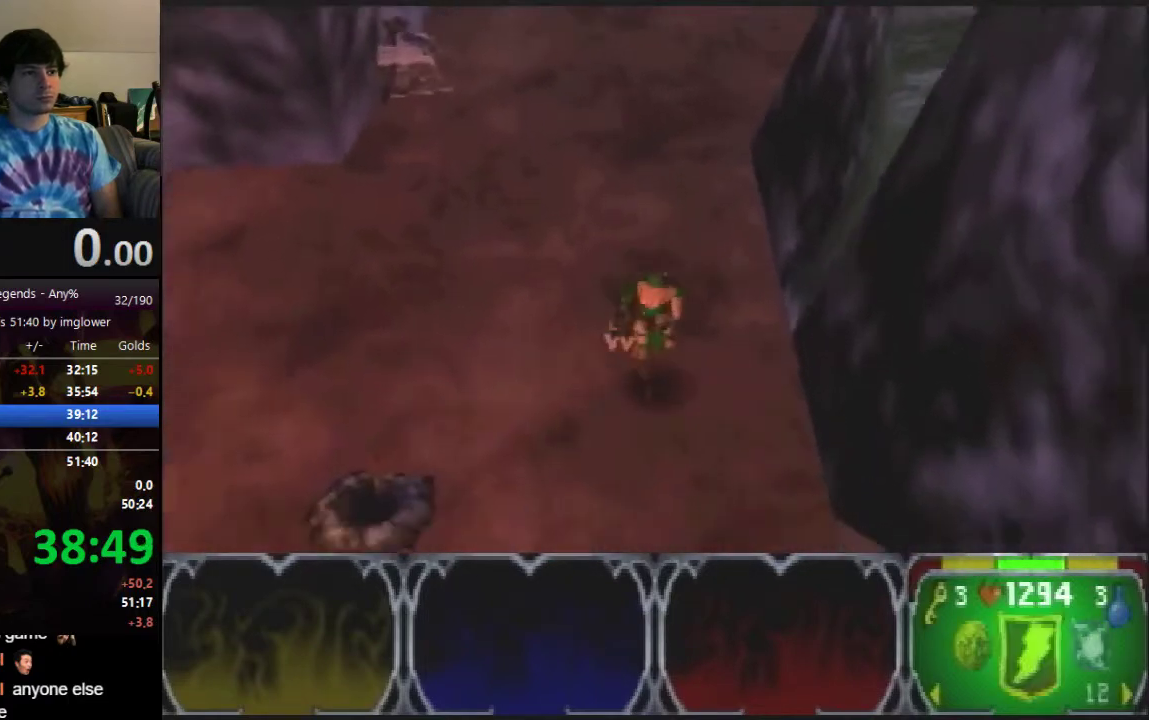
{"buttons": [], "left_stick": "down", "events": []}
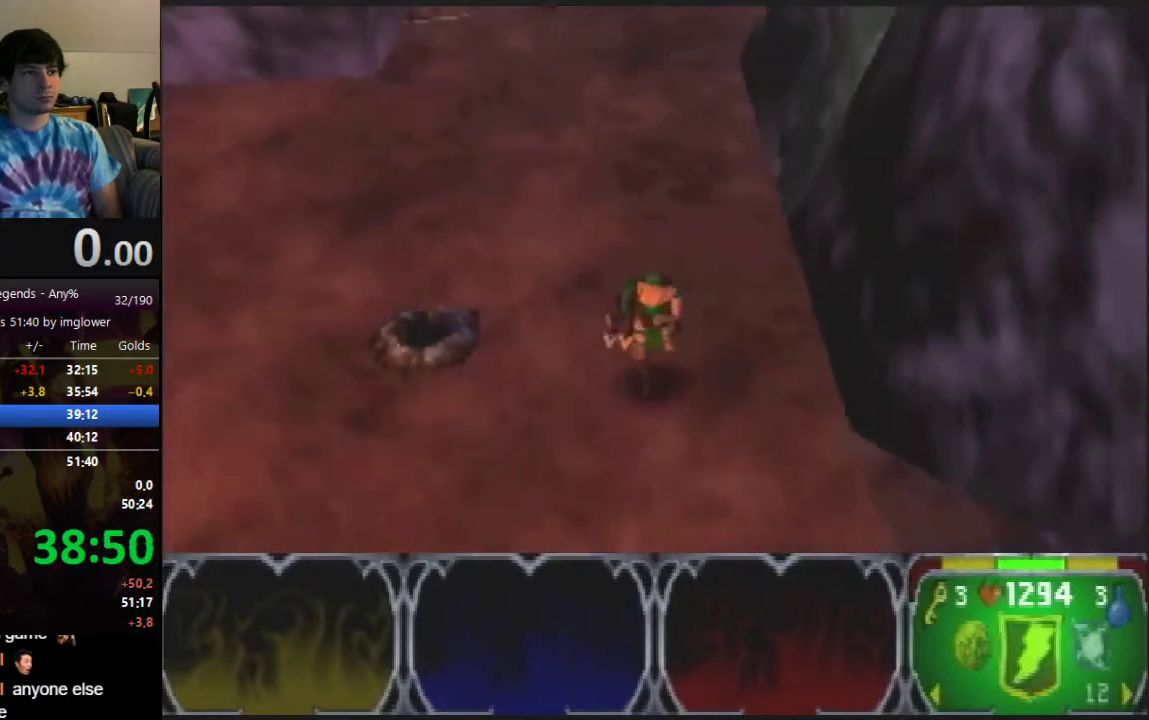
{"buttons": [], "left_stick": "down", "events": []}
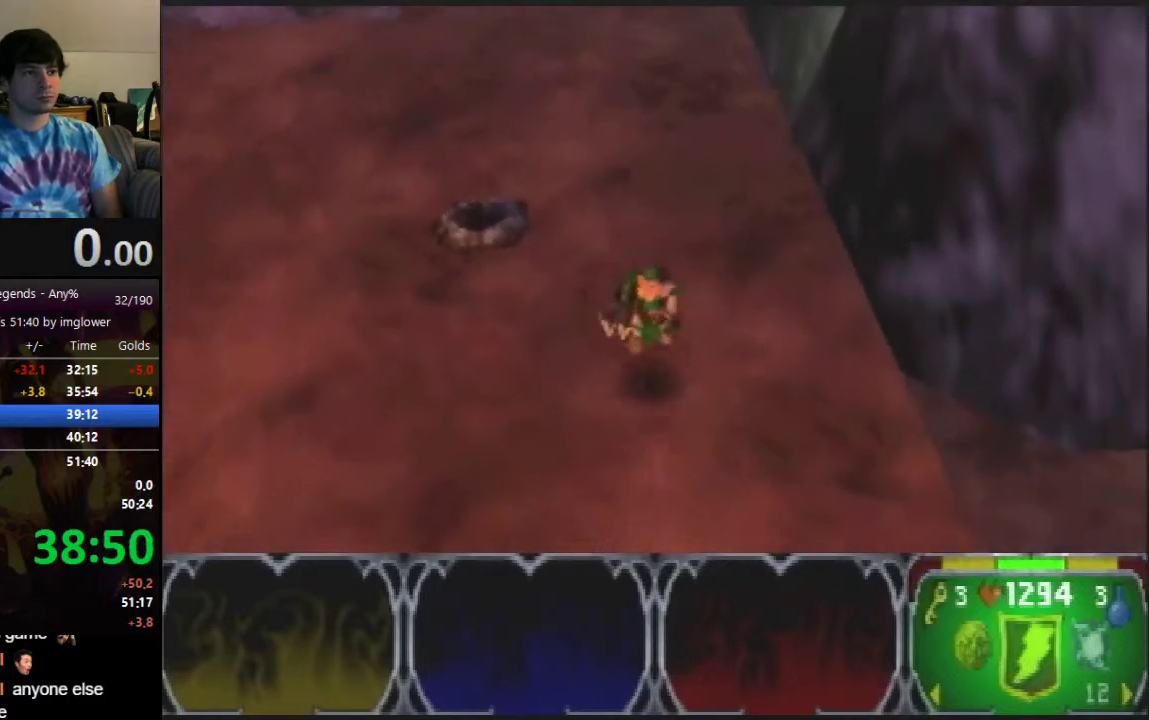
{"buttons": [], "left_stick": "down", "events": []}
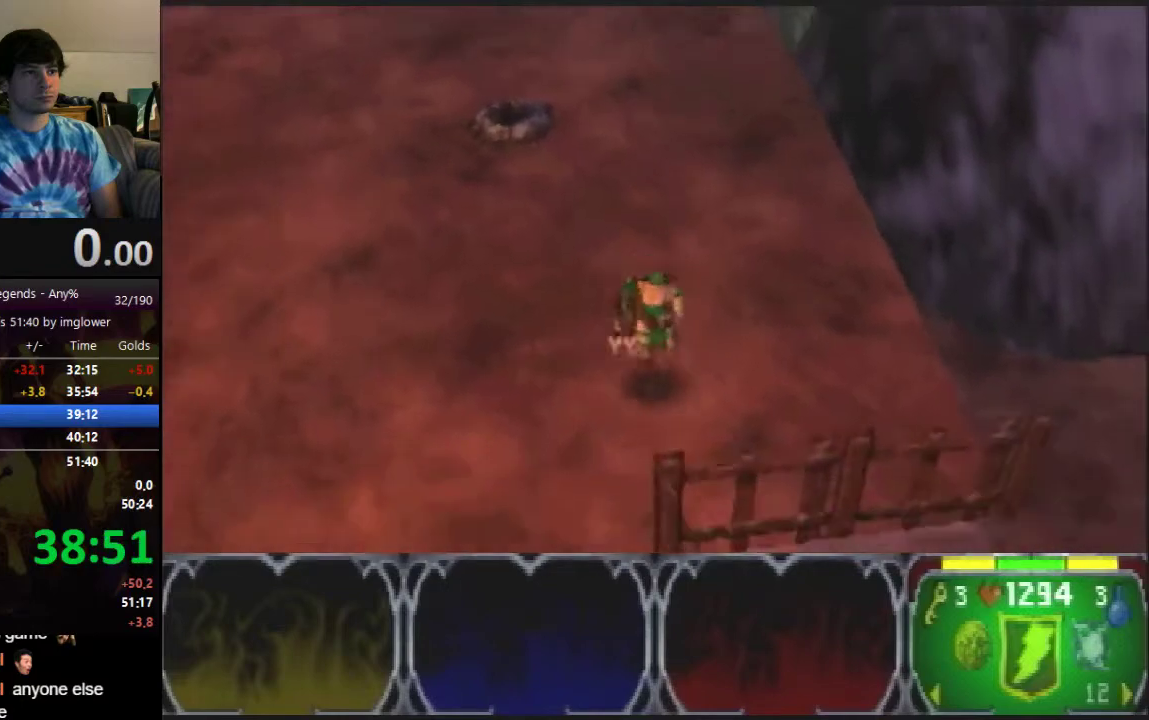
{"buttons": [], "left_stick": "down", "events": [[100, "left_stick", "down-left"], [233, "left_stick", "down"]]}
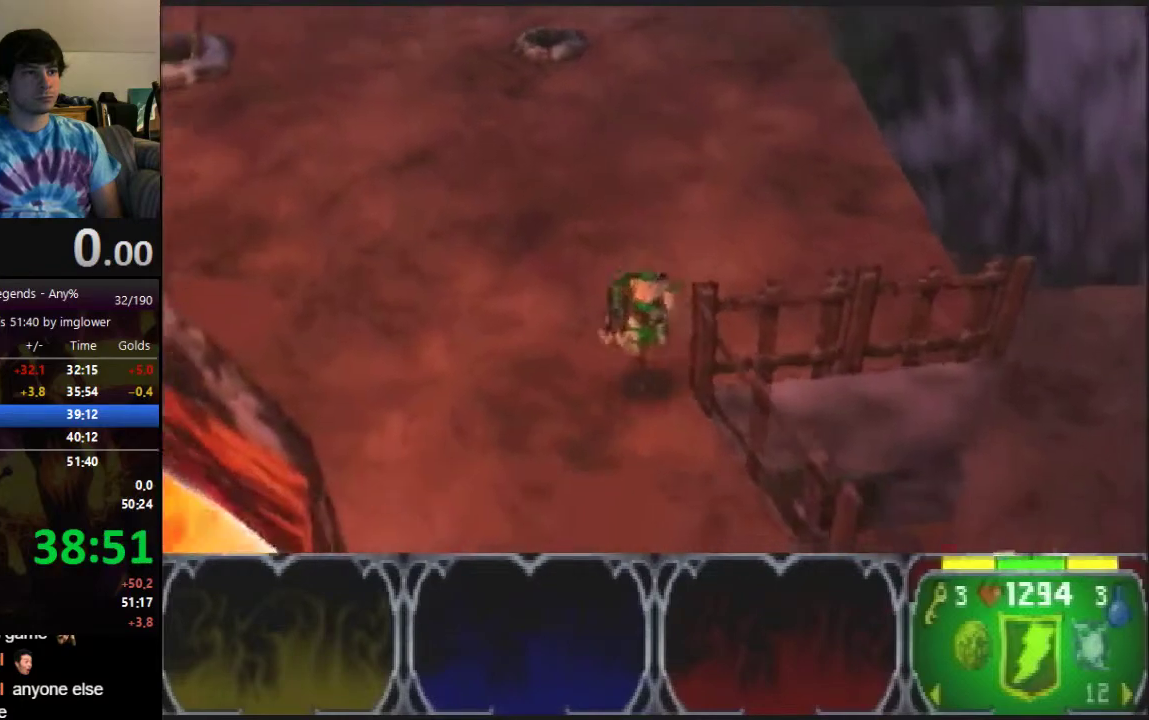
{"buttons": [], "left_stick": "down", "events": []}
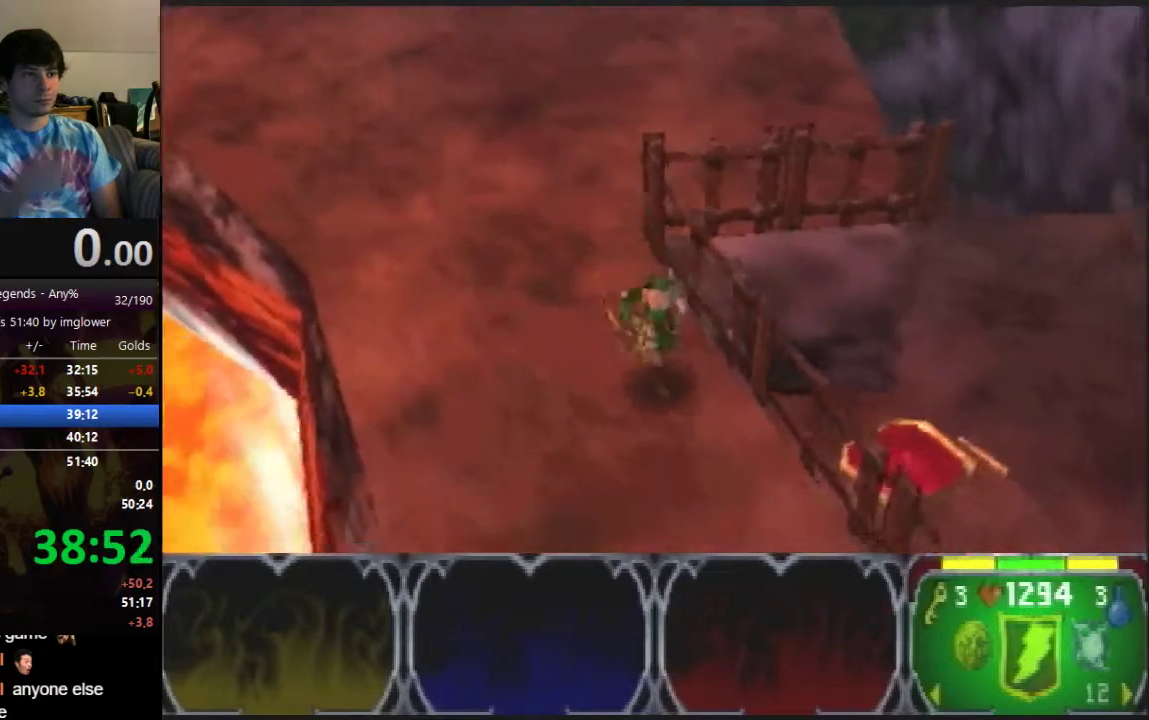
{"buttons": [], "left_stick": "down", "events": []}
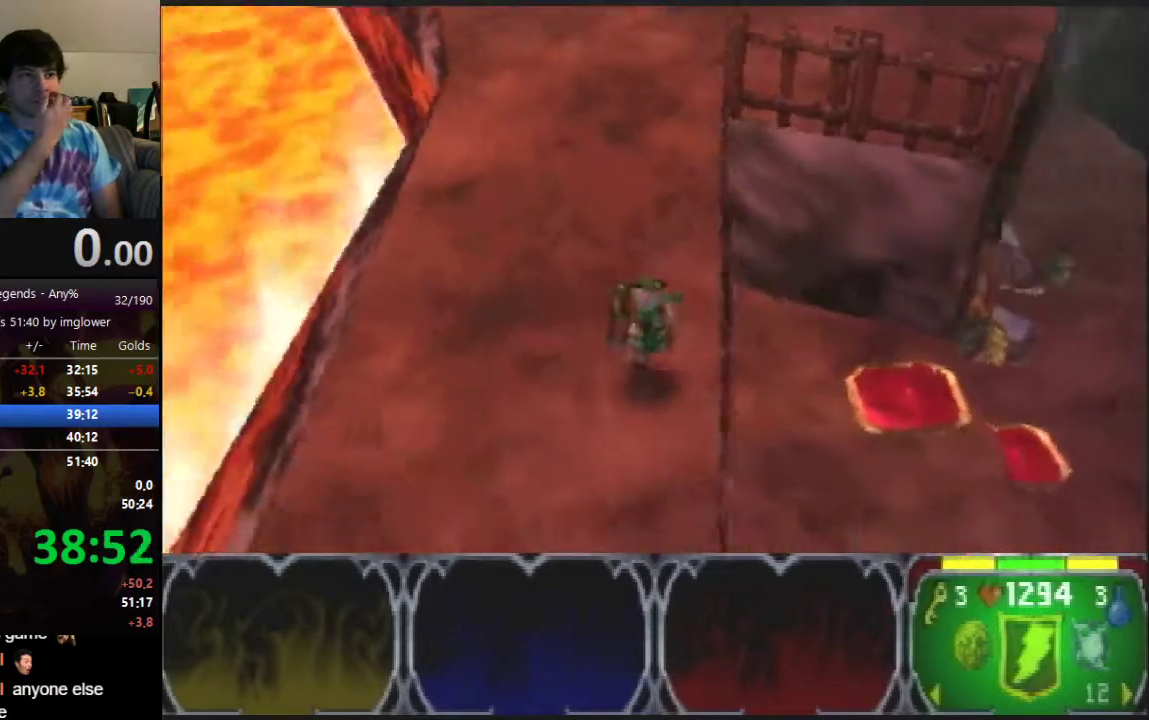
{"buttons": [], "left_stick": "down", "events": []}
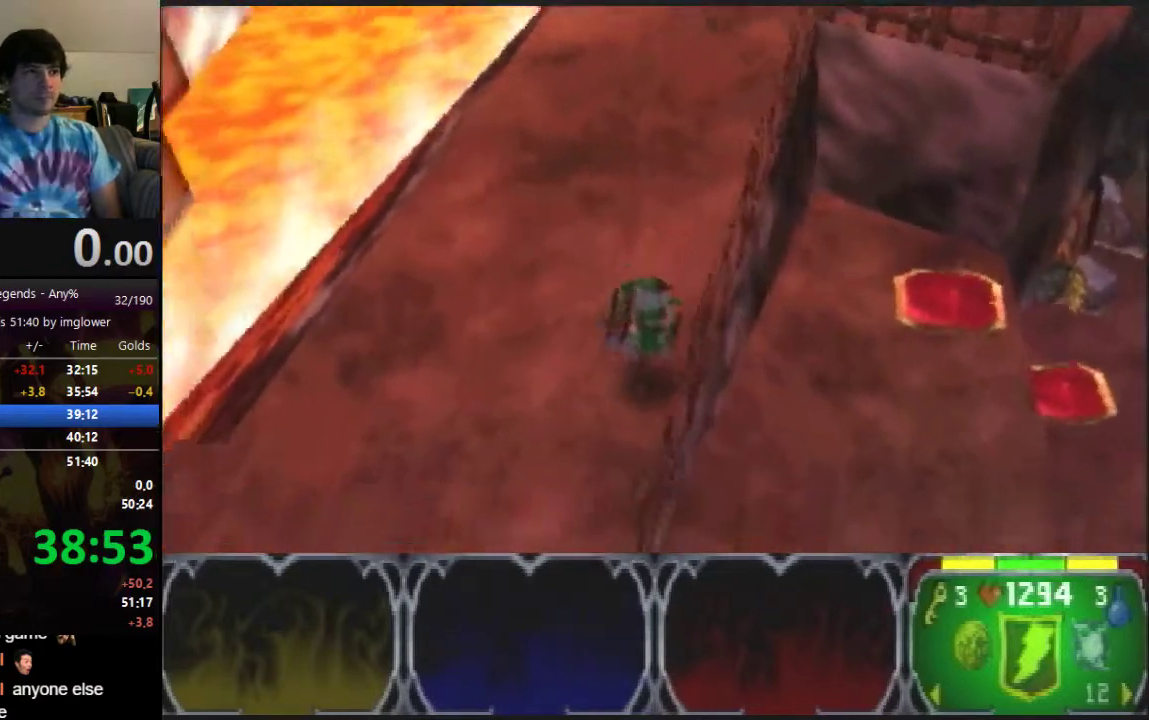
{"buttons": [], "left_stick": "down-right", "events": [[433, "left_stick", "center"], [500, "left_stick", "down-right"]]}
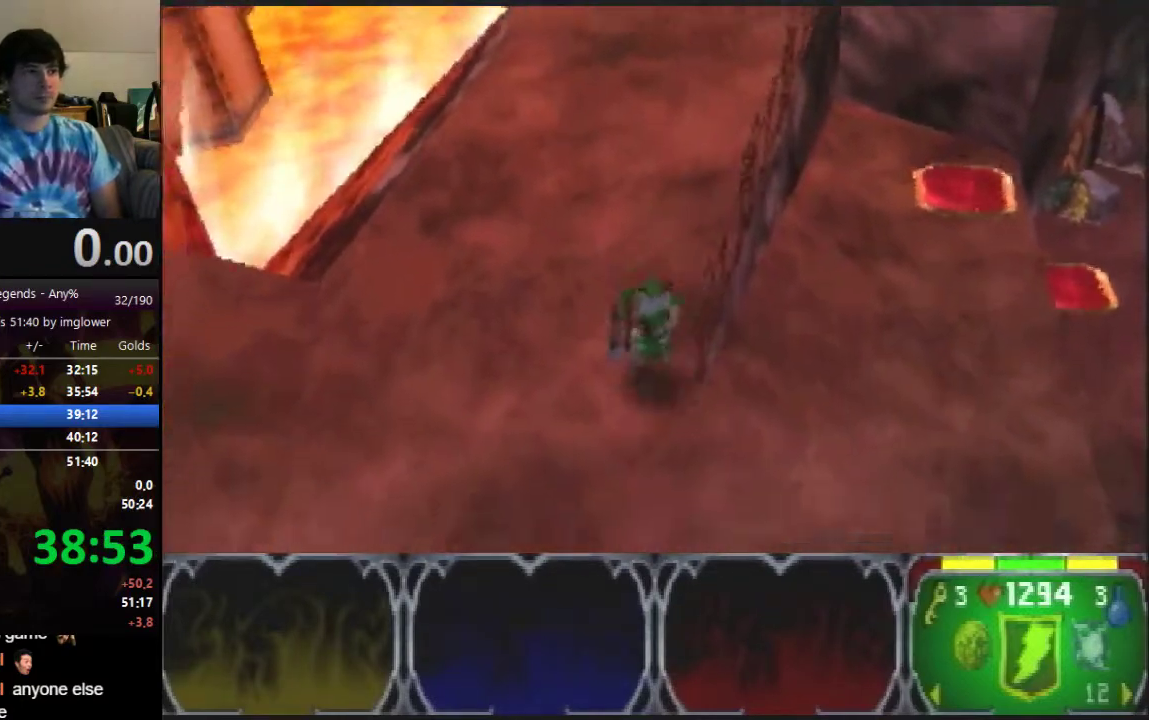
{"buttons": [], "left_stick": "up", "events": [[100, "left_stick", "up-right"], [233, "left_stick", "up"]]}
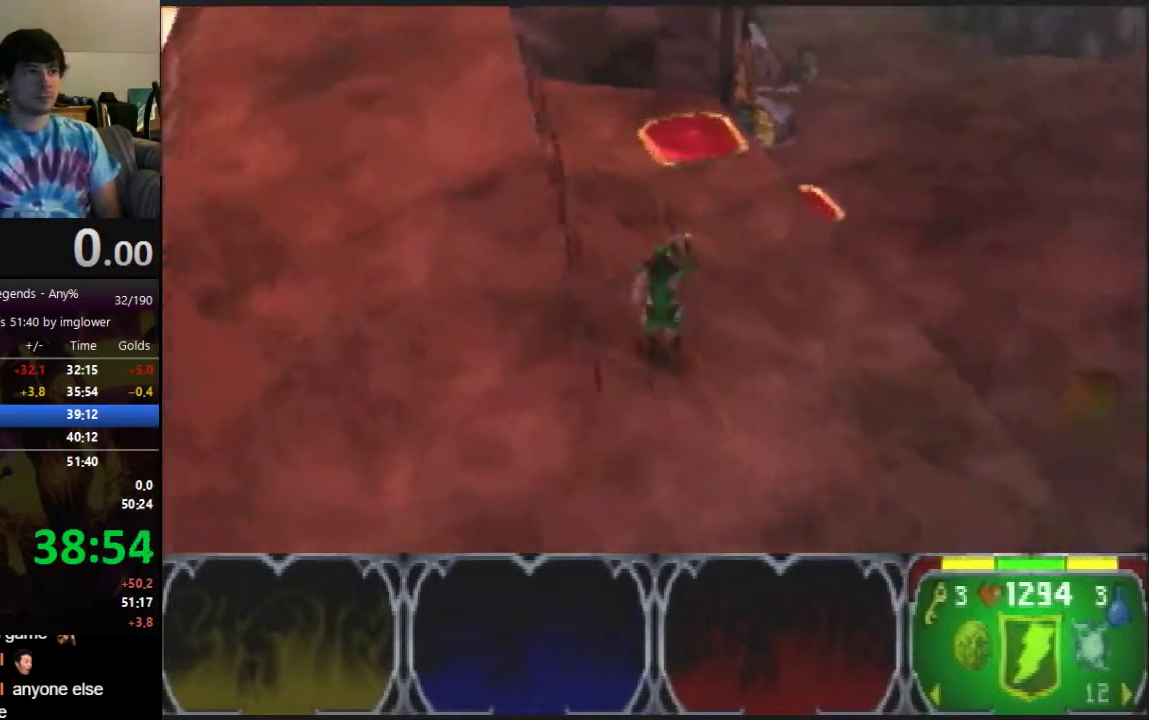
{"buttons": [], "left_stick": "up", "events": [[267, "left_stick", "down"], [433, "left_stick", "up"]]}
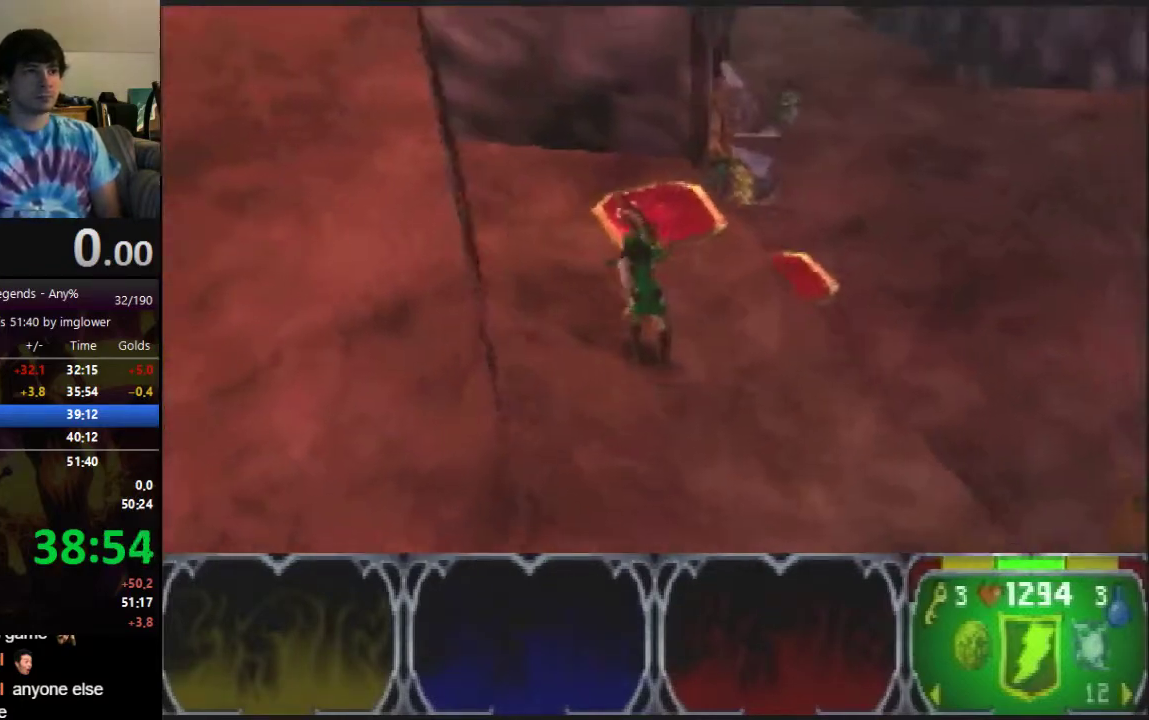
{"buttons": [], "left_stick": "right", "events": [[333, "left_stick", "up-right"], [400, "left_stick", "right"]]}
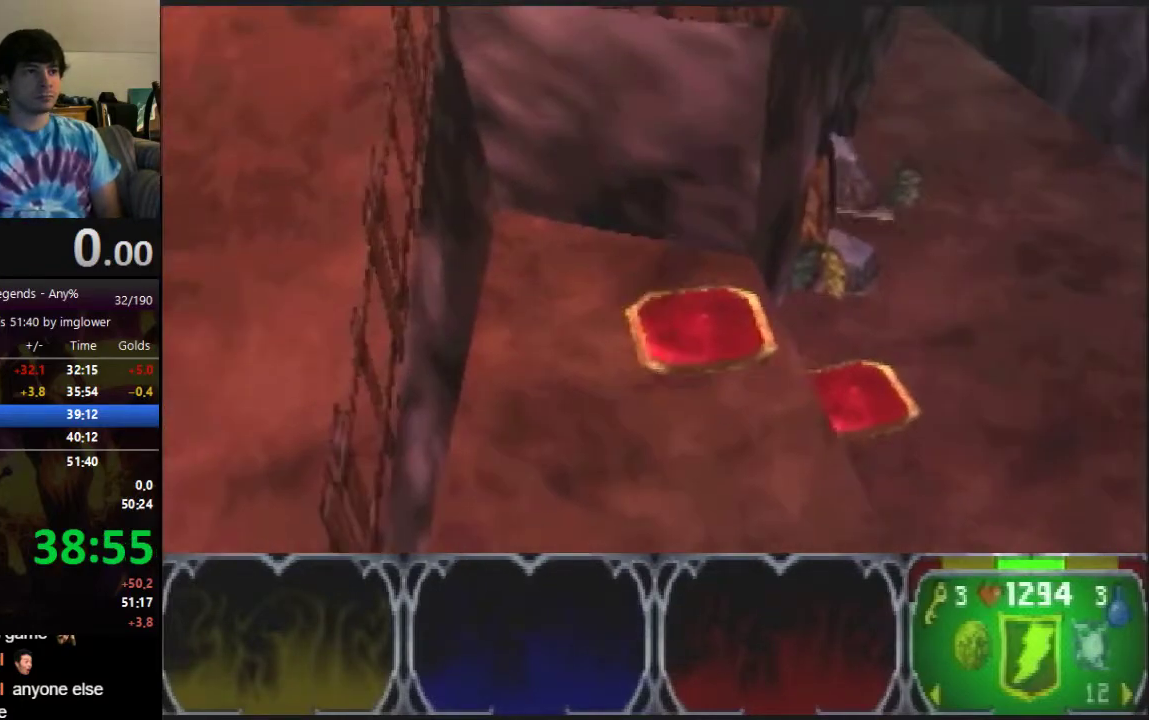
{"buttons": [], "left_stick": "right", "events": []}
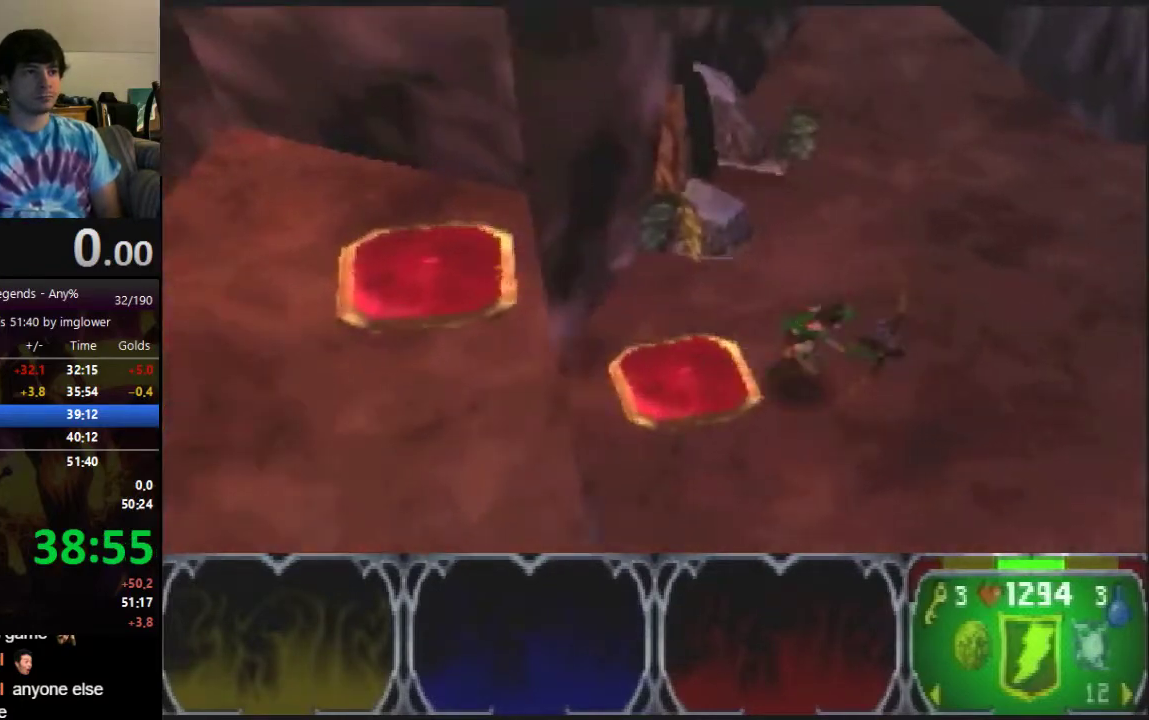
{"buttons": [], "left_stick": "right", "events": []}
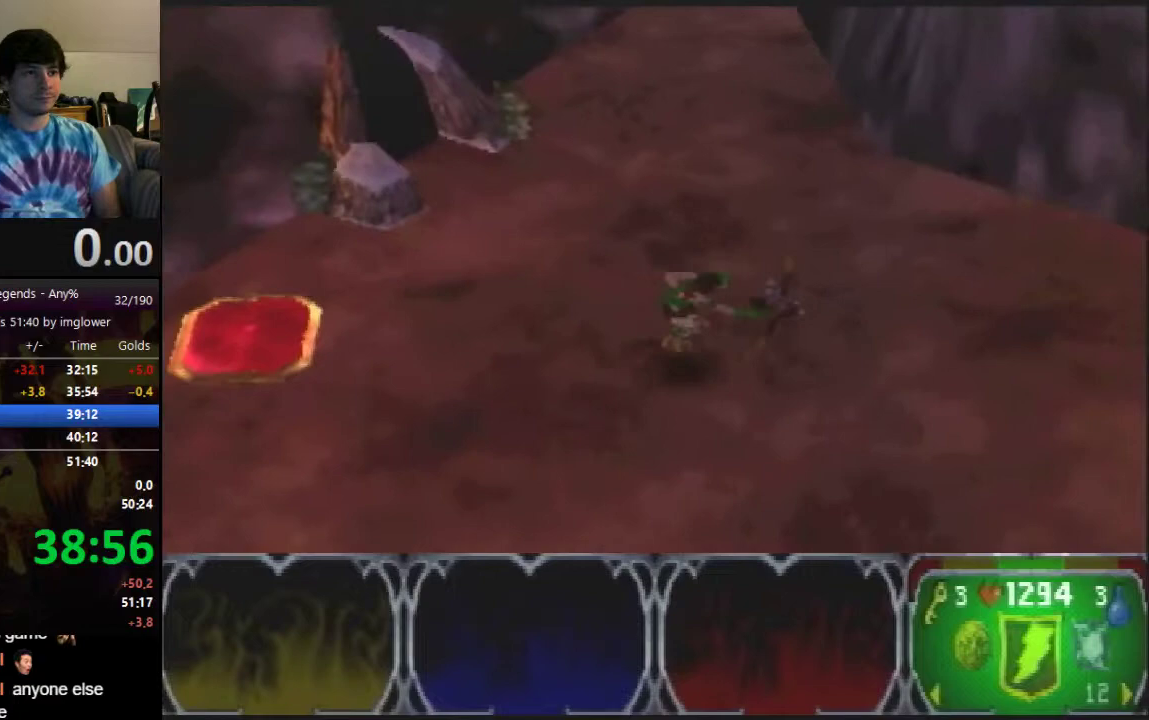
{"buttons": [], "left_stick": "up-right", "events": [[267, "left_stick", "up-right"]]}
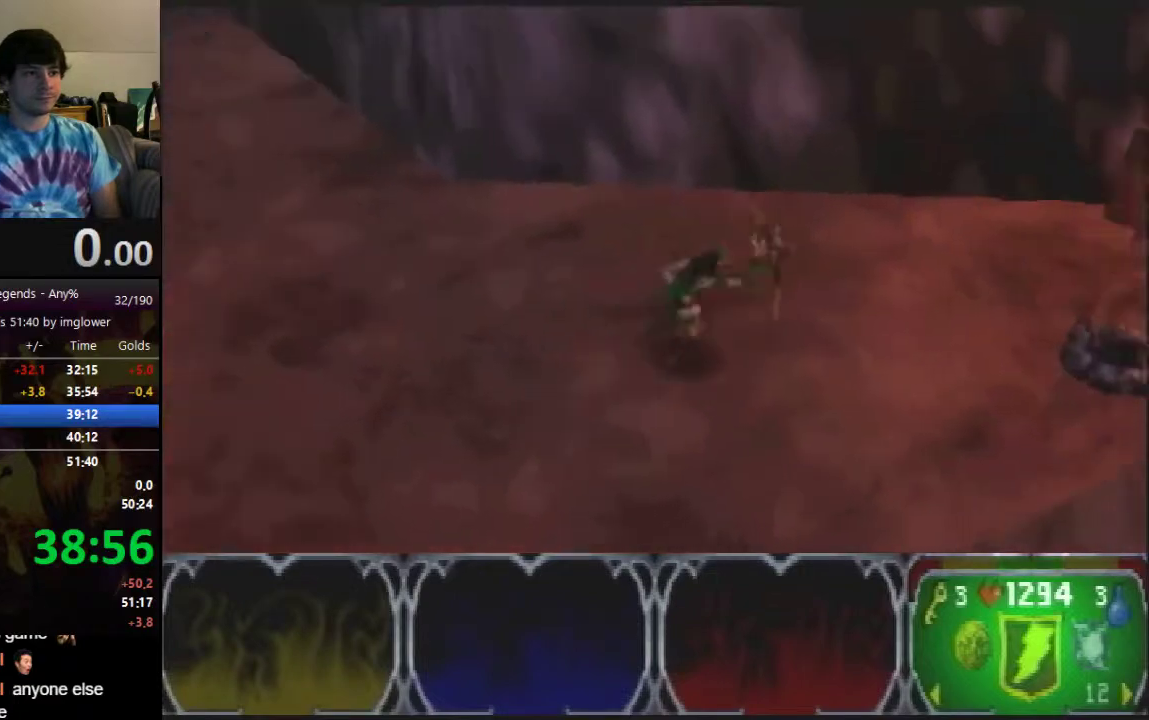
{"buttons": [], "left_stick": "up-right"}